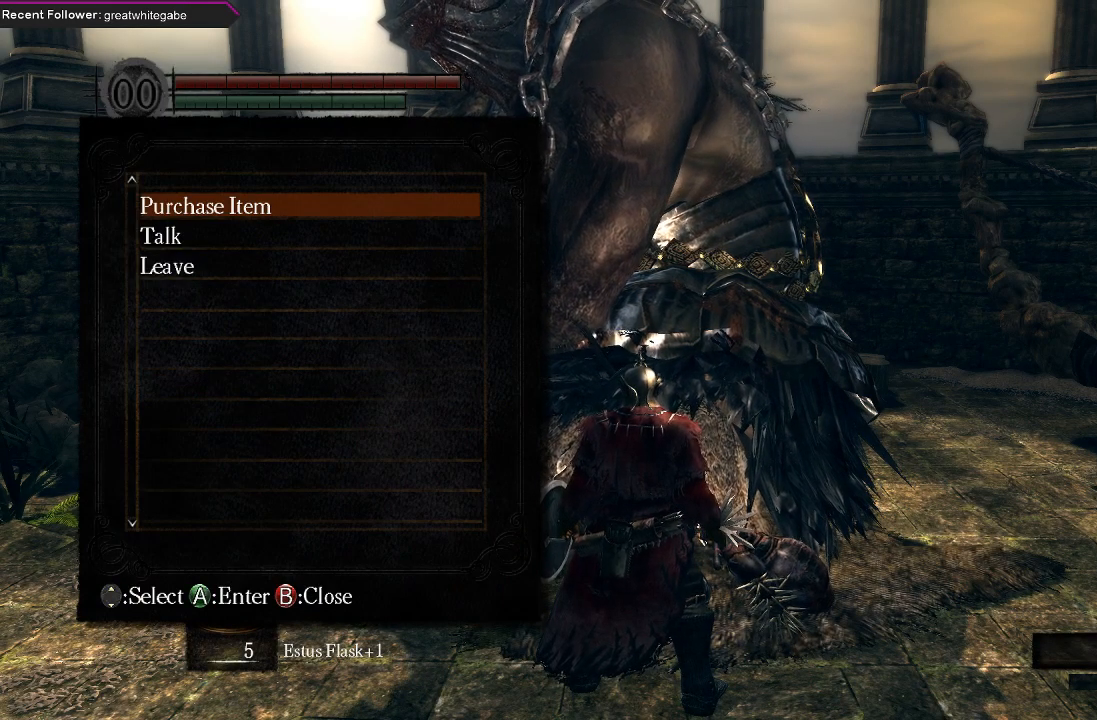
Gameplay with a controller (Xbox layout); each line is a JSON object with the inputs held at the frame after it. "events" lists button and stick changes between this image and that frame as [ms after this image, input, new state], when the widget could be followed in between.
{"buttons": [], "left_stick": "center", "right_stick": "center", "events": [[433, "DPAD_DOWN", "down"], [500, "DPAD_DOWN", "up"]]}
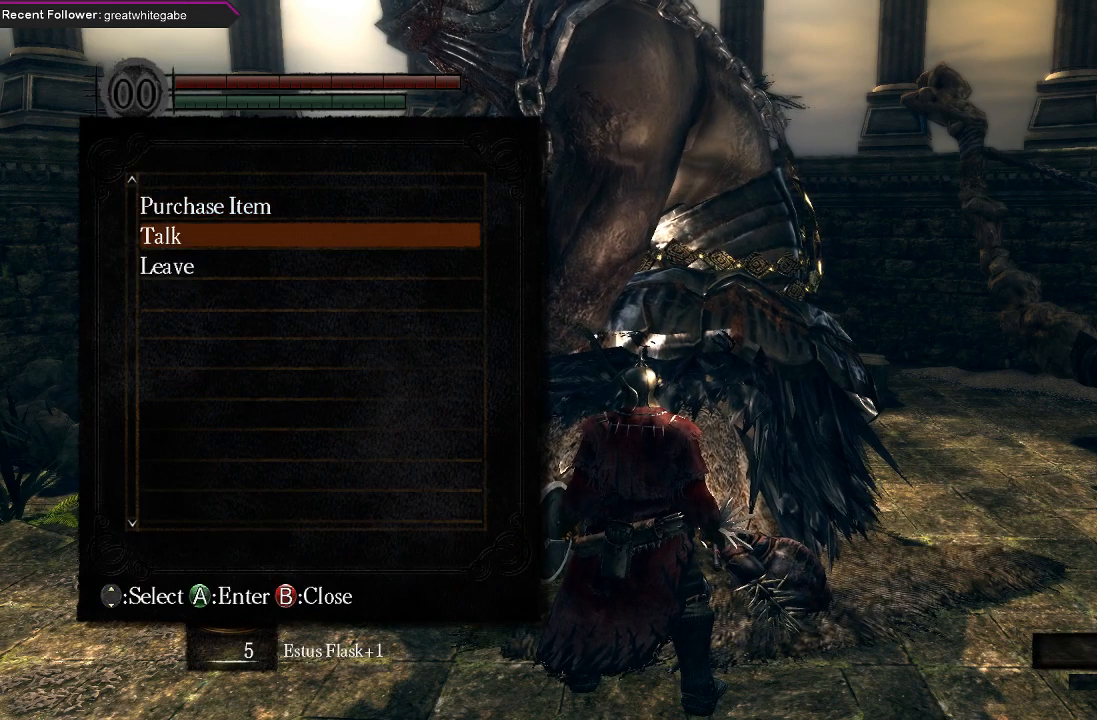
{"buttons": [], "left_stick": "center", "right_stick": "center", "events": [[233, "A", "down"], [333, "A", "up"]]}
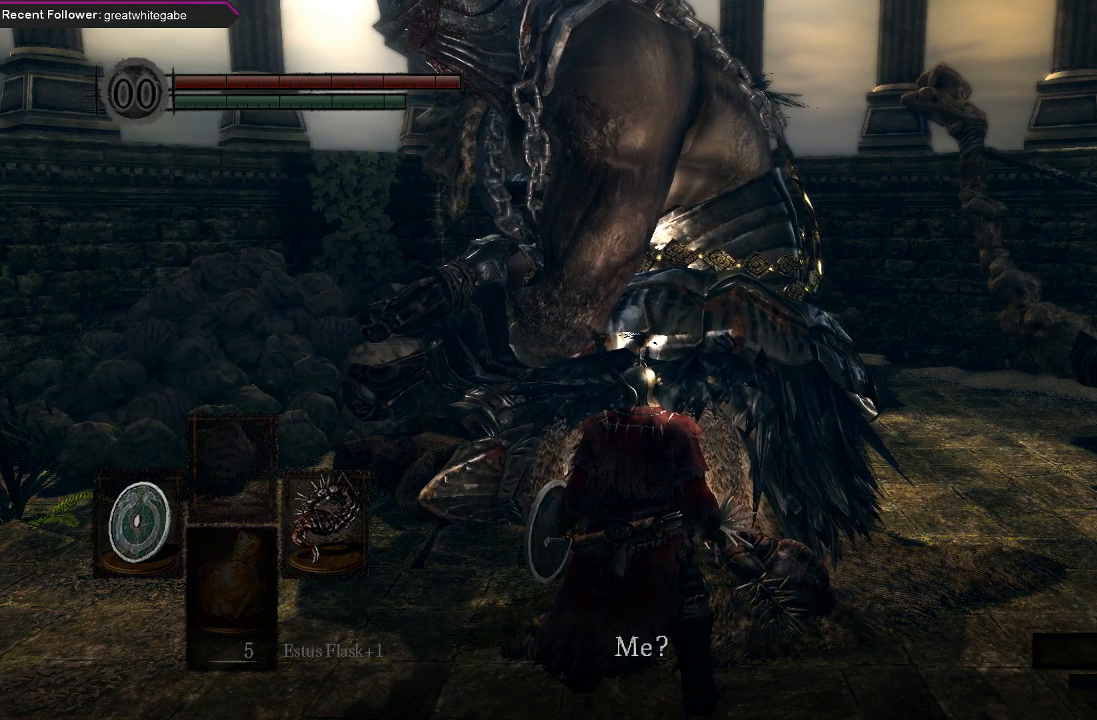
{"buttons": [], "left_stick": "center", "right_stick": "center", "events": [[300, "A", "down"], [400, "A", "up"]]}
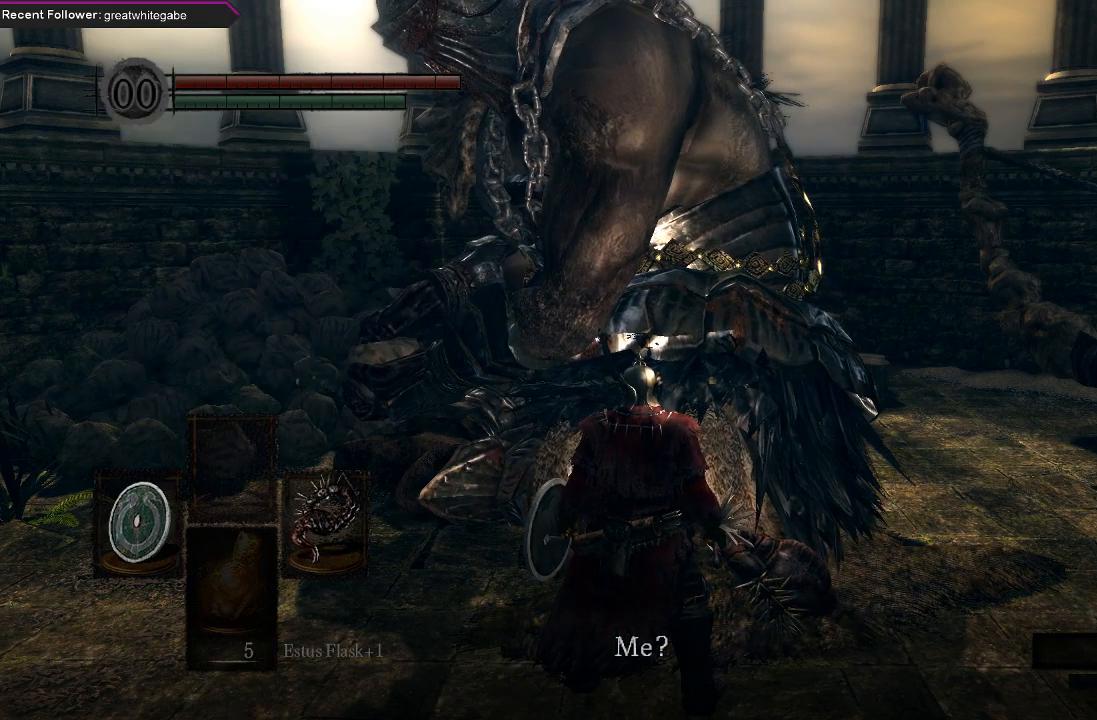
{"buttons": [], "left_stick": "center", "right_stick": "center", "events": [[433, "A", "down"], [500, "A", "up"]]}
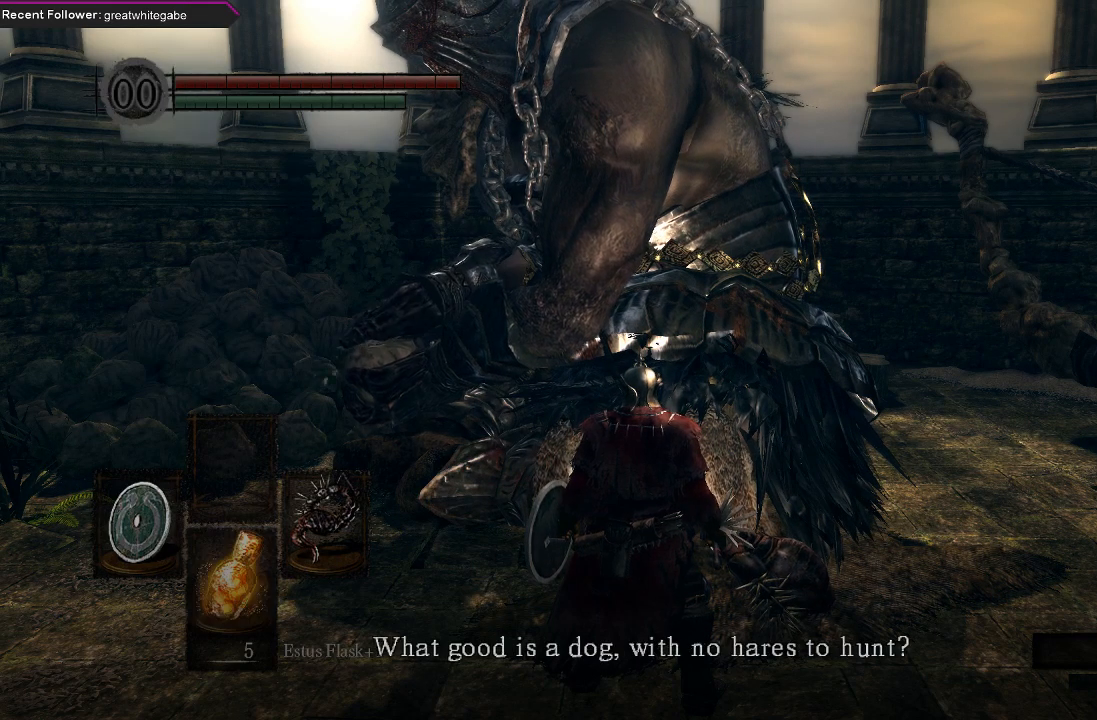
{"buttons": [], "left_stick": "center", "right_stick": "center", "events": []}
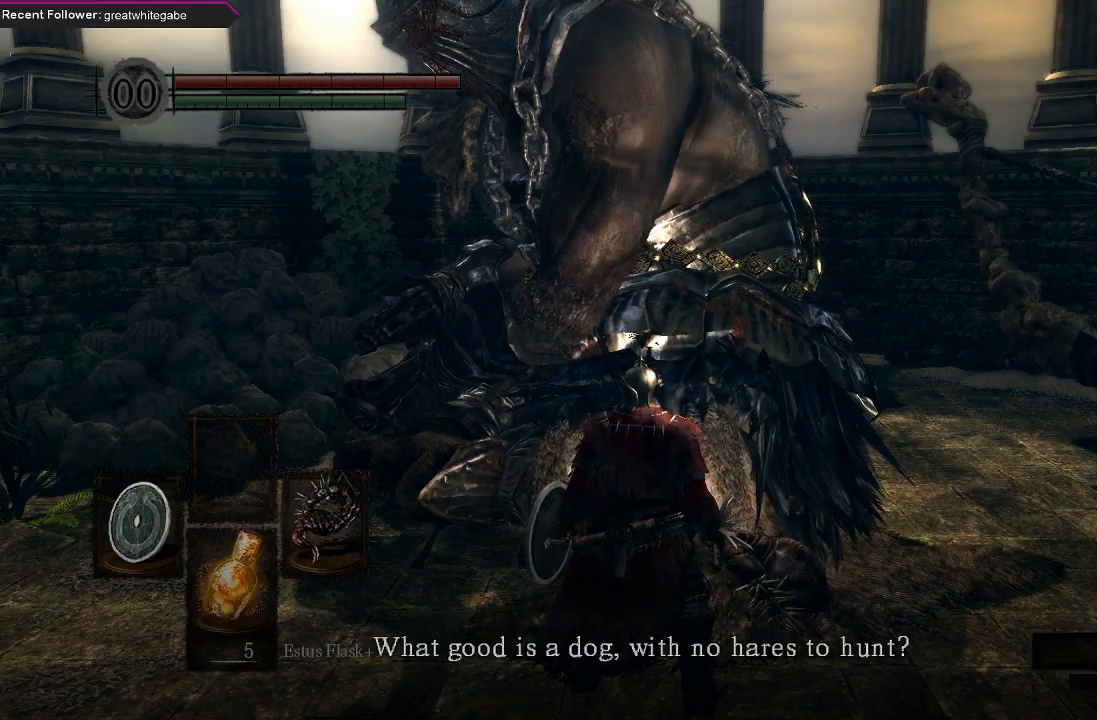
{"buttons": ["A"], "left_stick": "center", "right_stick": "center", "events": [[500, "A", "down"]]}
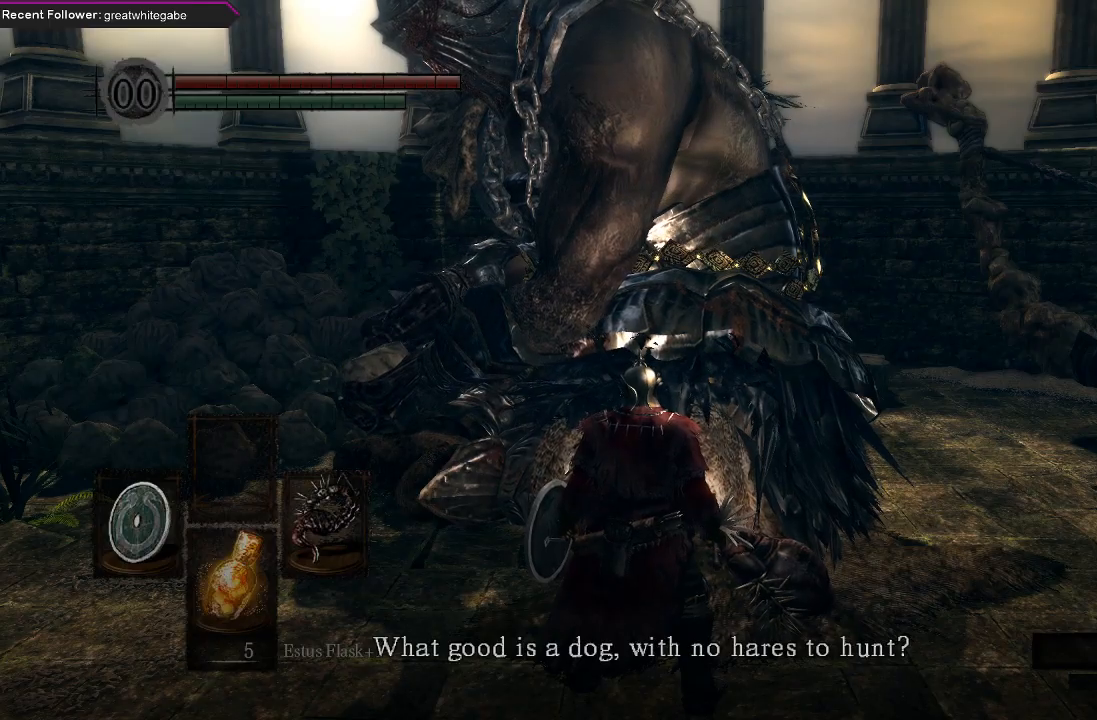
{"buttons": [], "left_stick": "center", "right_stick": "center", "events": [[100, "A", "up"]]}
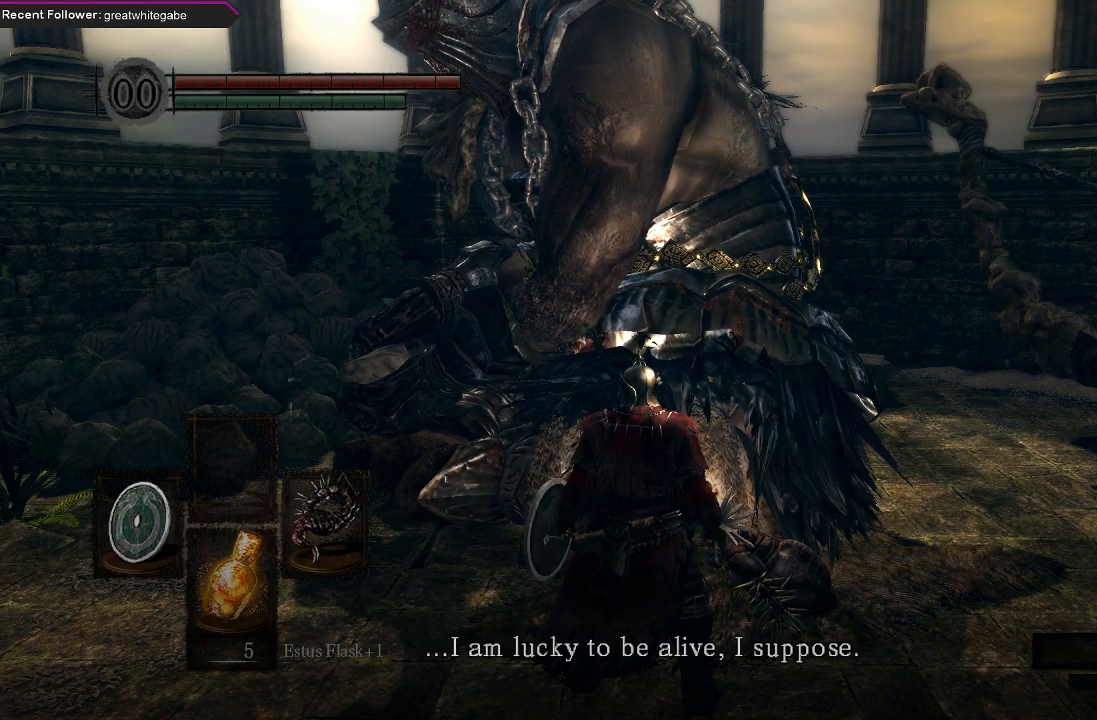
{"buttons": [], "left_stick": "center", "right_stick": "center", "events": []}
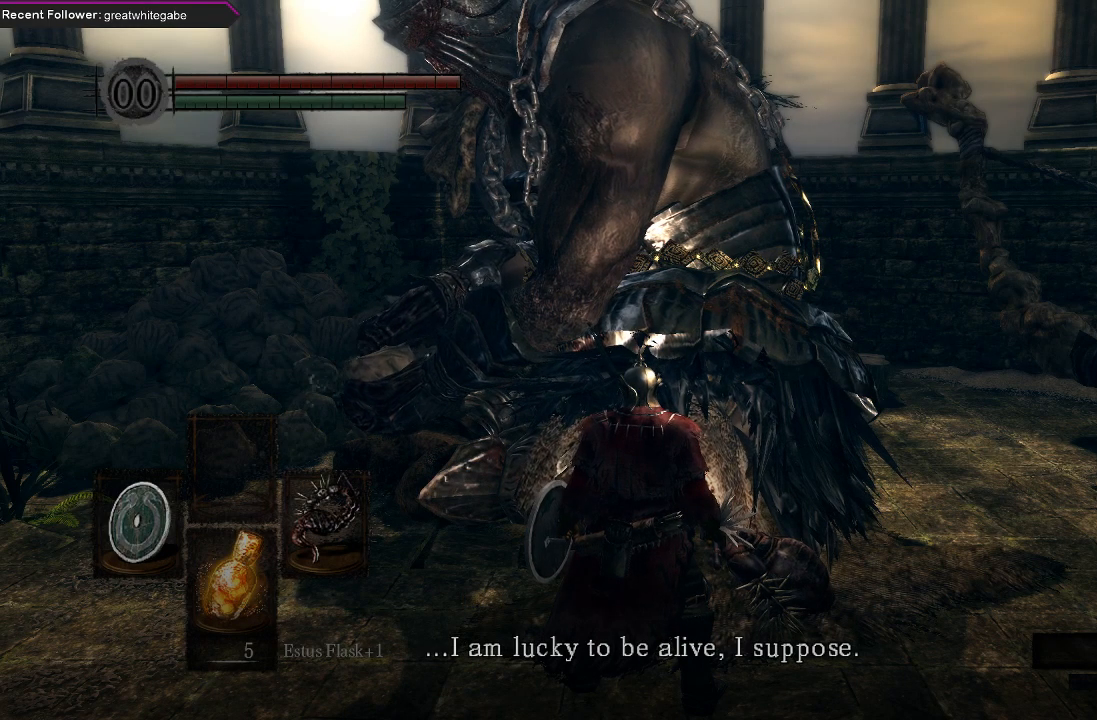
{"buttons": [], "left_stick": "center", "right_stick": "center", "events": [[133, "A", "down"], [267, "A", "up"]]}
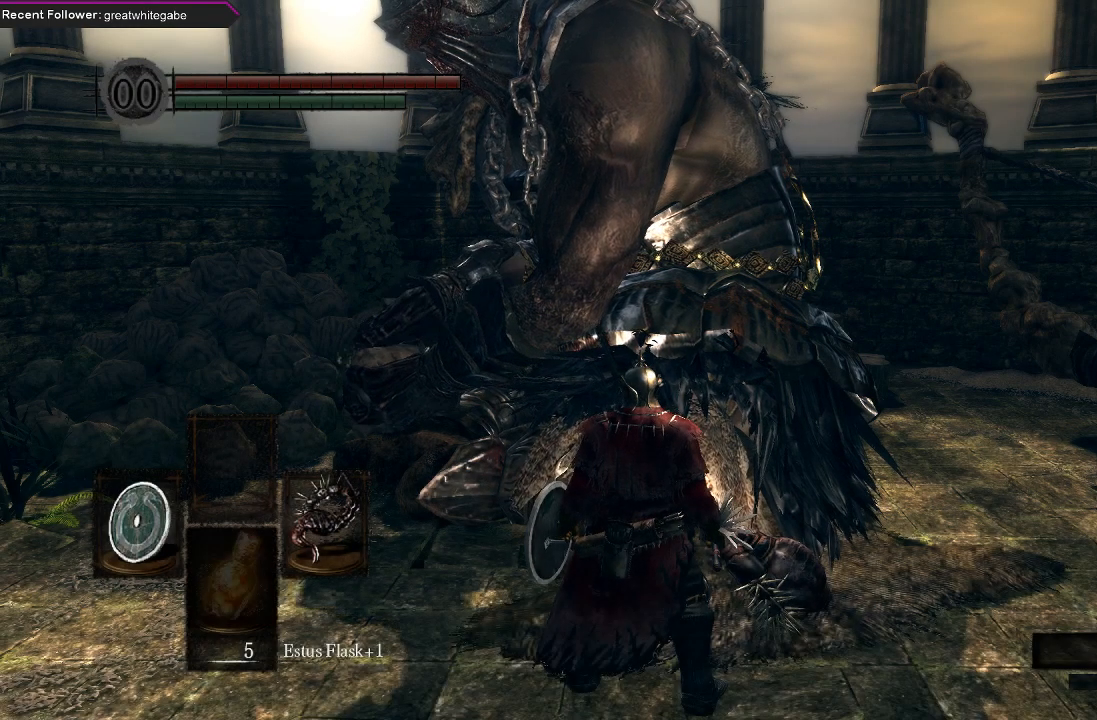
{"buttons": [], "left_stick": "center", "right_stick": "center", "events": []}
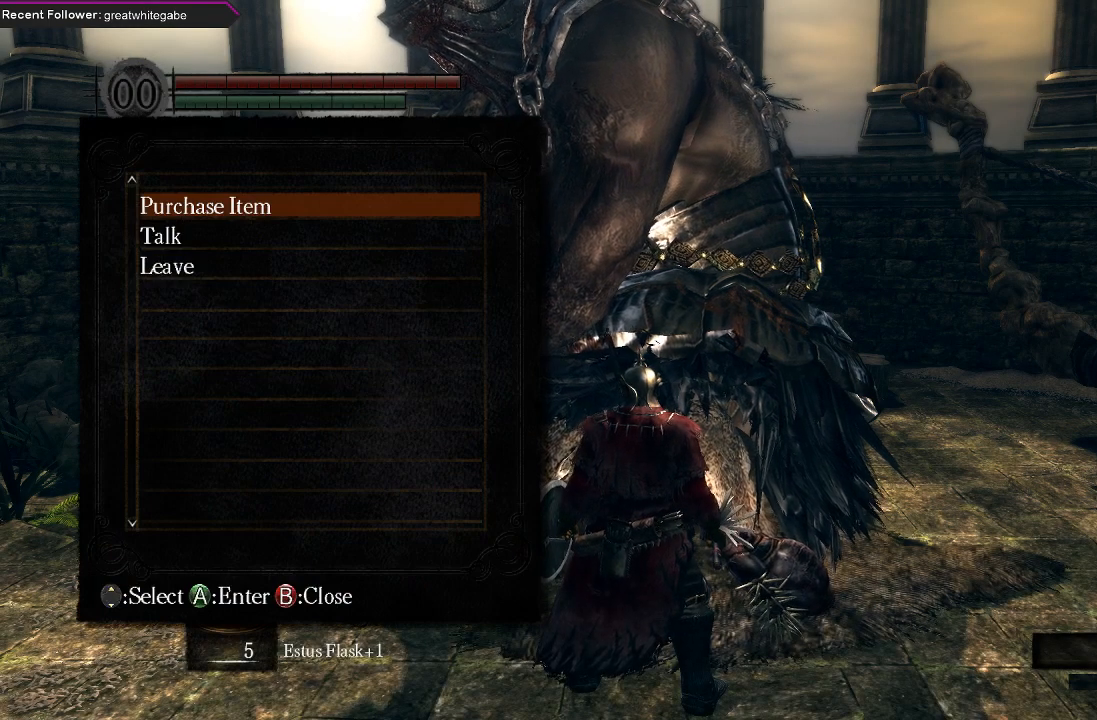
{"buttons": [], "left_stick": "center", "right_stick": "center", "events": [[100, "DPAD_DOWN", "down"], [200, "DPAD_DOWN", "up"], [233, "A", "down"], [333, "A", "up"]]}
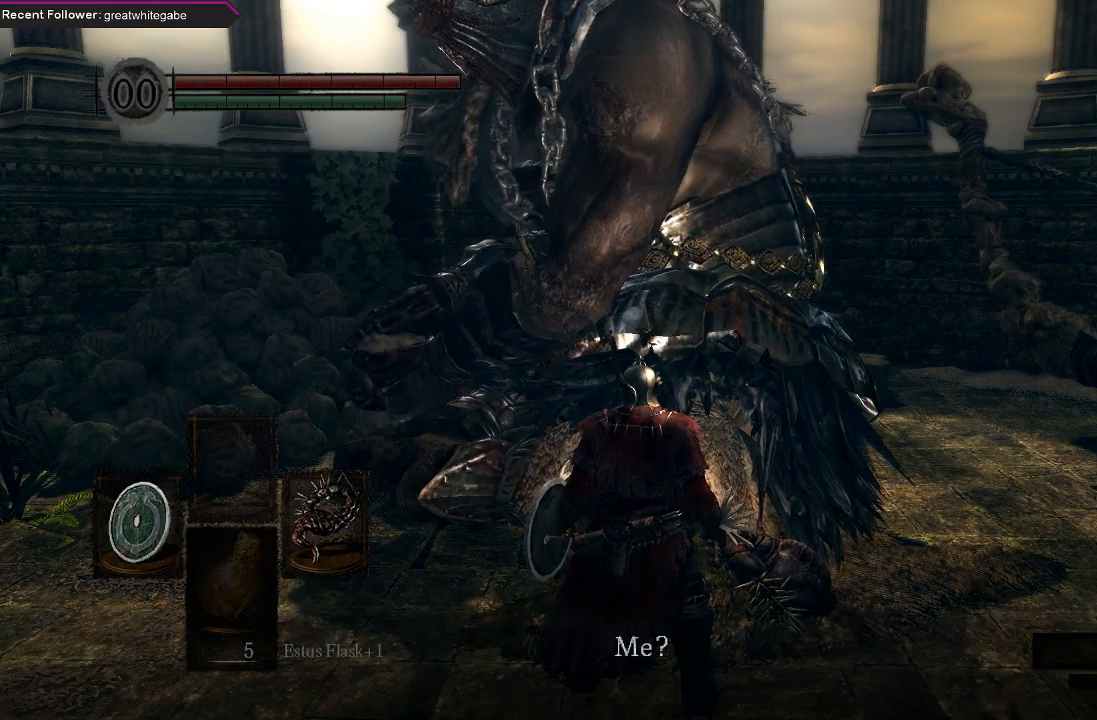
{"buttons": [], "left_stick": "center", "right_stick": "center", "events": [[233, "A", "down"], [400, "A", "up"]]}
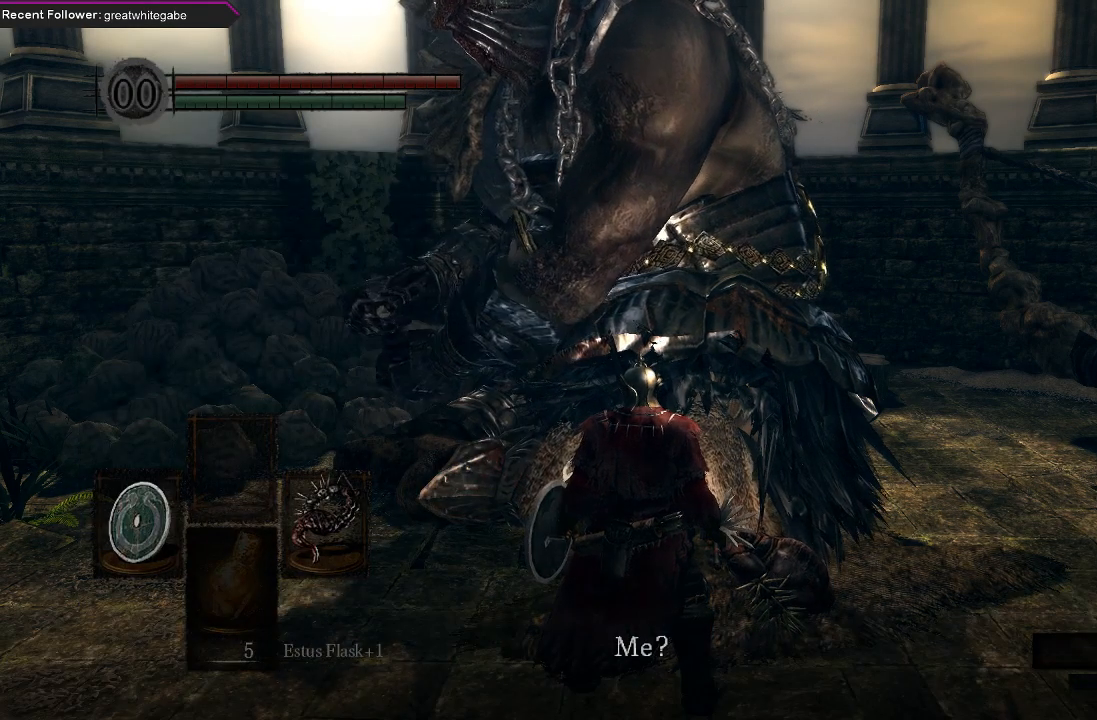
{"buttons": ["A"], "left_stick": "center", "right_stick": "center", "events": [[100, "A", "down"], [233, "A", "up"], [300, "A", "down"], [400, "A", "up"], [500, "A", "down"]]}
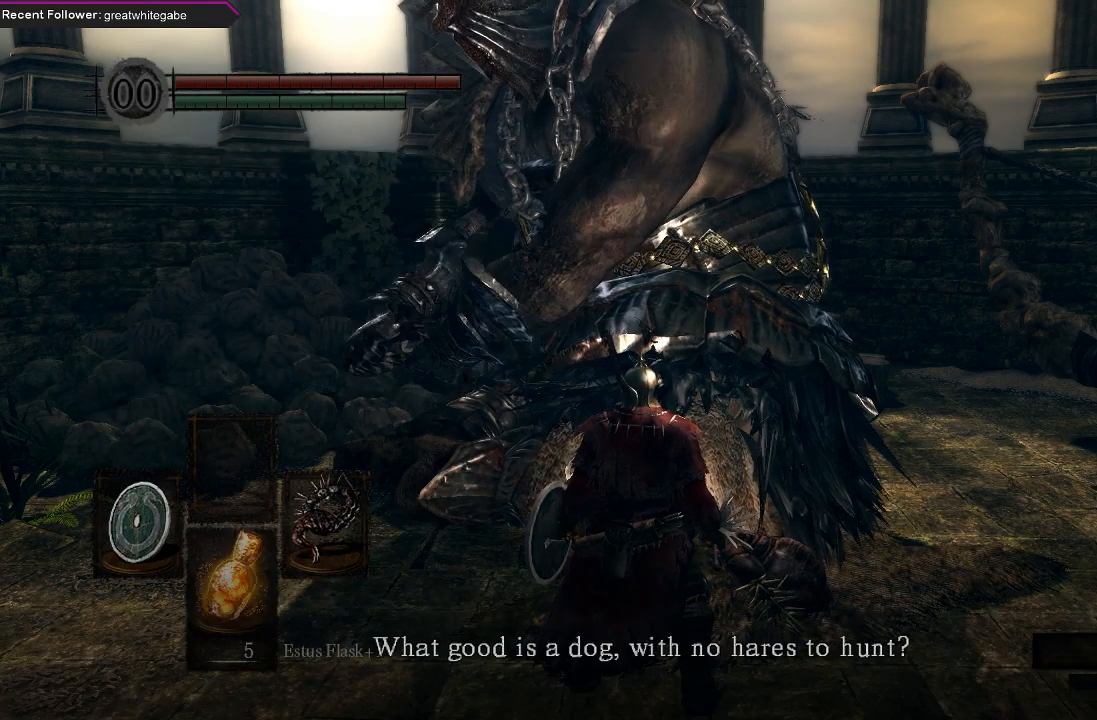
{"buttons": [], "left_stick": "center", "right_stick": "center", "events": [[67, "A", "up"], [333, "A", "down"], [433, "A", "up"]]}
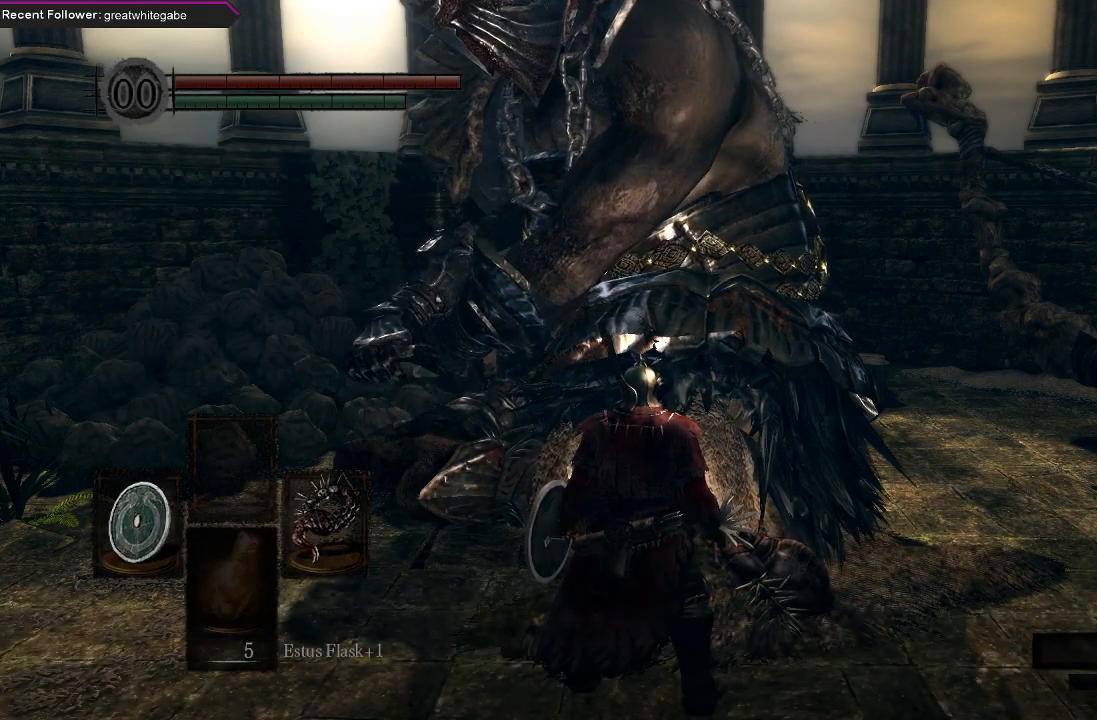
{"buttons": [], "left_stick": "center", "right_stick": "center", "events": []}
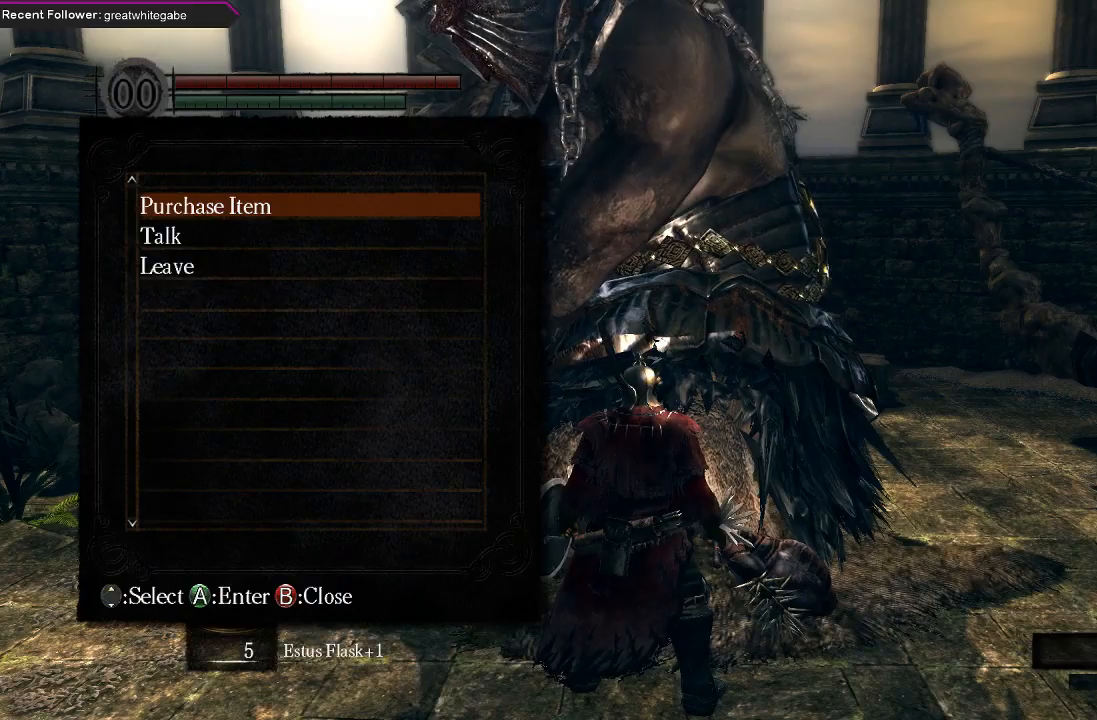
{"buttons": [], "left_stick": "center", "right_stick": "center", "events": [[67, "DPAD_DOWN", "down"], [167, "DPAD_DOWN", "up"], [200, "A", "down"], [333, "A", "up"]]}
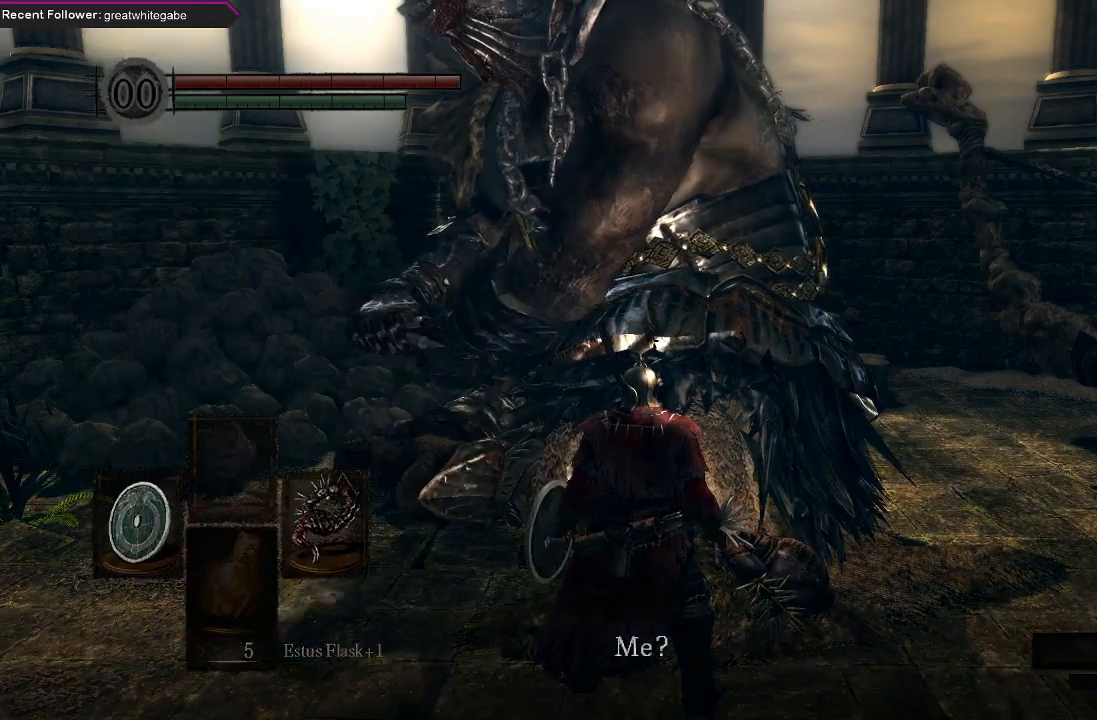
{"buttons": ["A"], "left_stick": "center", "right_stick": "center", "events": [[267, "A", "down"], [367, "A", "up"], [467, "A", "down"]]}
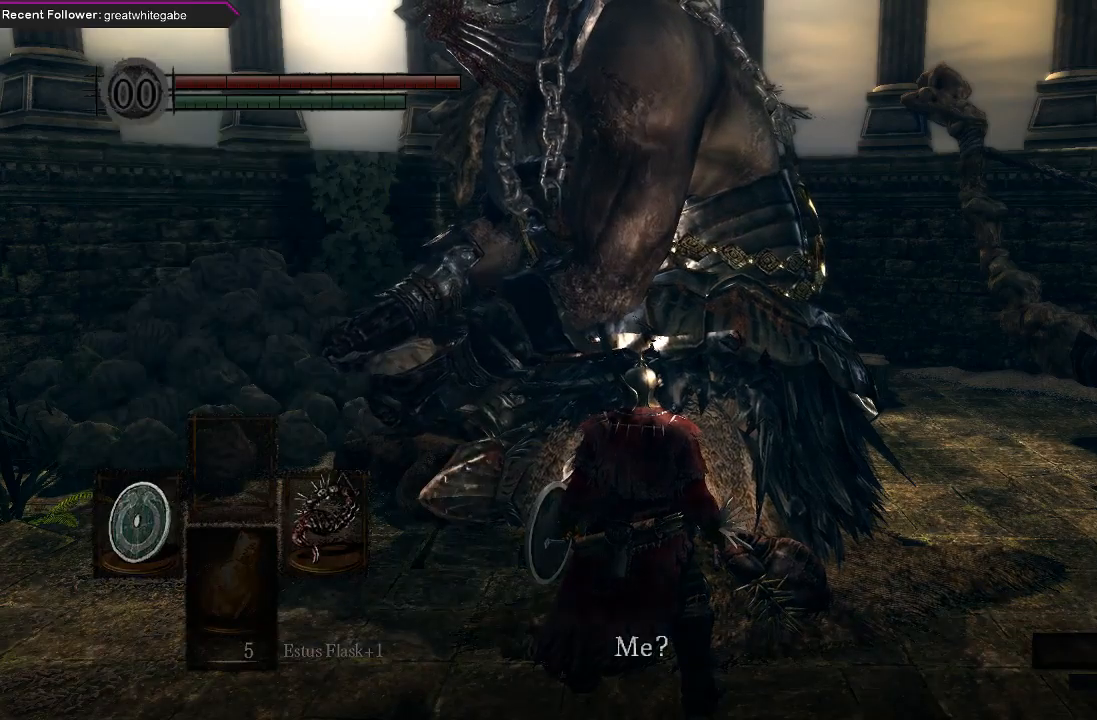
{"buttons": [], "left_stick": "center", "right_stick": "center", "events": [[33, "A", "up"], [133, "A", "down"], [200, "A", "up"], [300, "A", "down"], [400, "A", "up"]]}
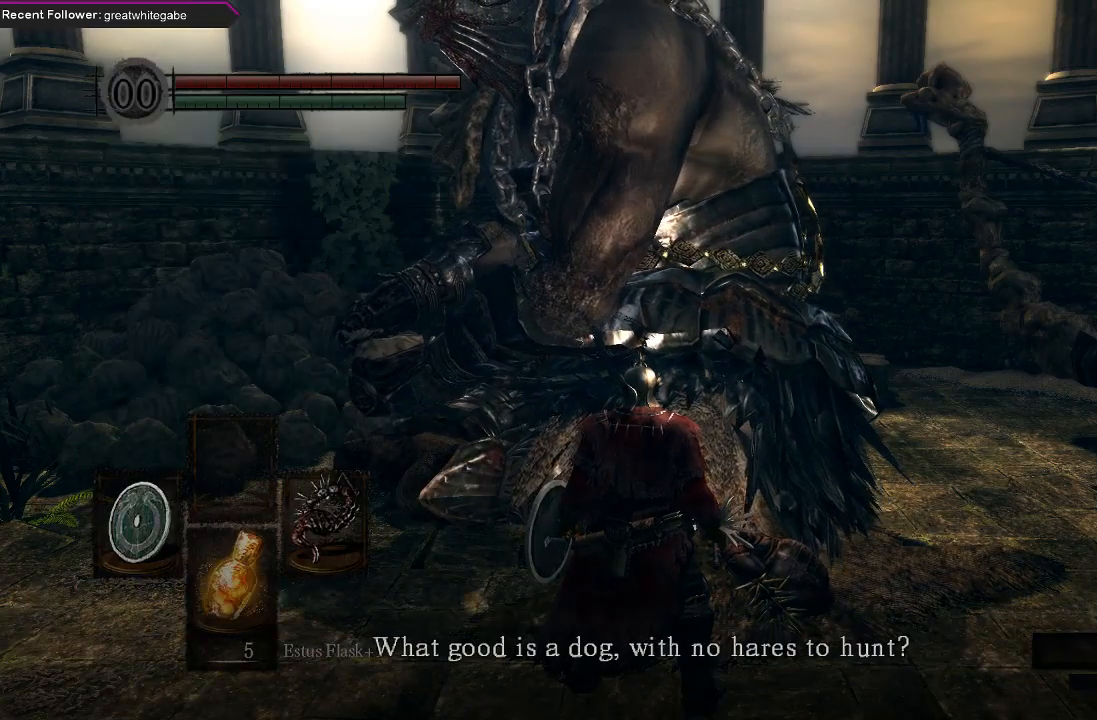
{"buttons": [], "left_stick": "down-right", "right_stick": "right", "events": [[33, "B", "down"], [33, "left_stick", "down"], [100, "B", "up"], [167, "B", "down"], [267, "B", "up"], [267, "left_stick", "down-right"], [467, "right_stick", "right"]]}
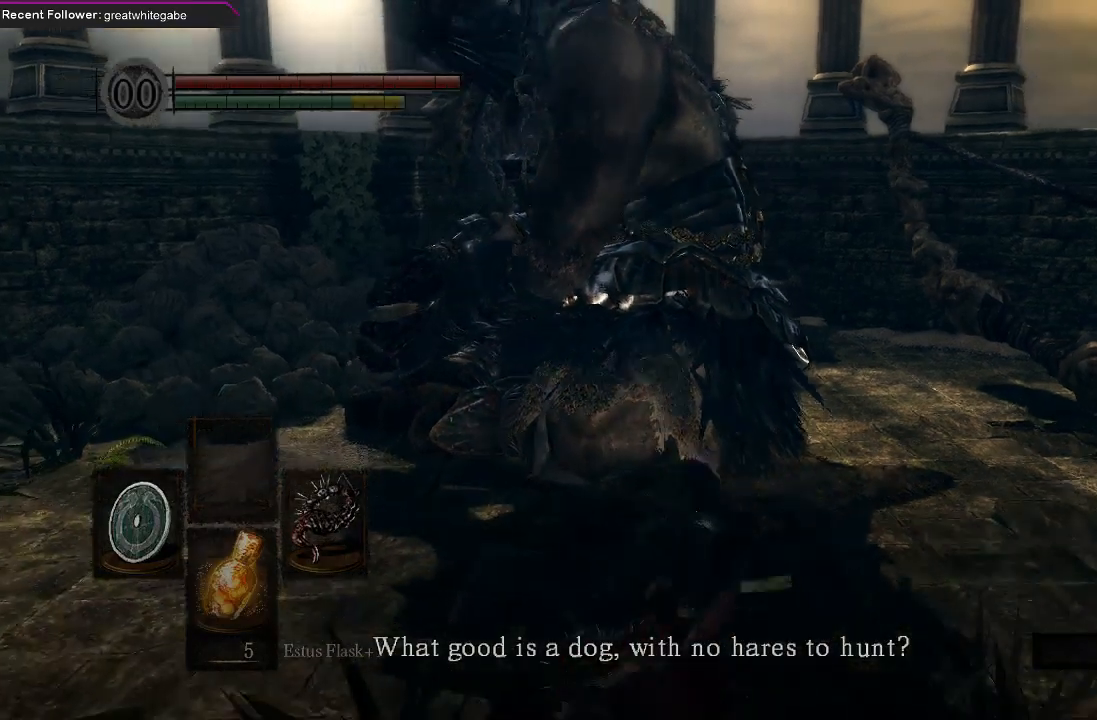
{"buttons": [], "left_stick": "up-right", "right_stick": "center", "events": [[33, "left_stick", "right"], [133, "left_stick", "up-right"], [367, "right_stick", "center"]]}
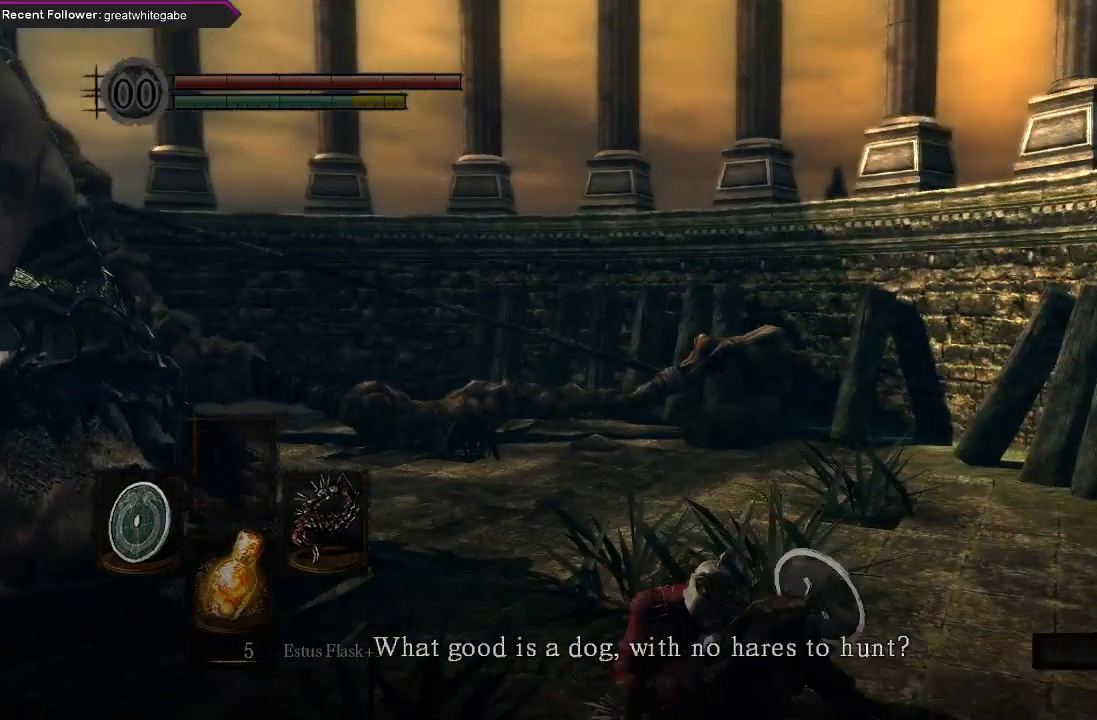
{"buttons": ["B"], "left_stick": "up-right", "right_stick": "right", "events": [[67, "right_stick", "right"], [233, "B", "down"], [233, "right_stick", "center"], [467, "right_stick", "right"]]}
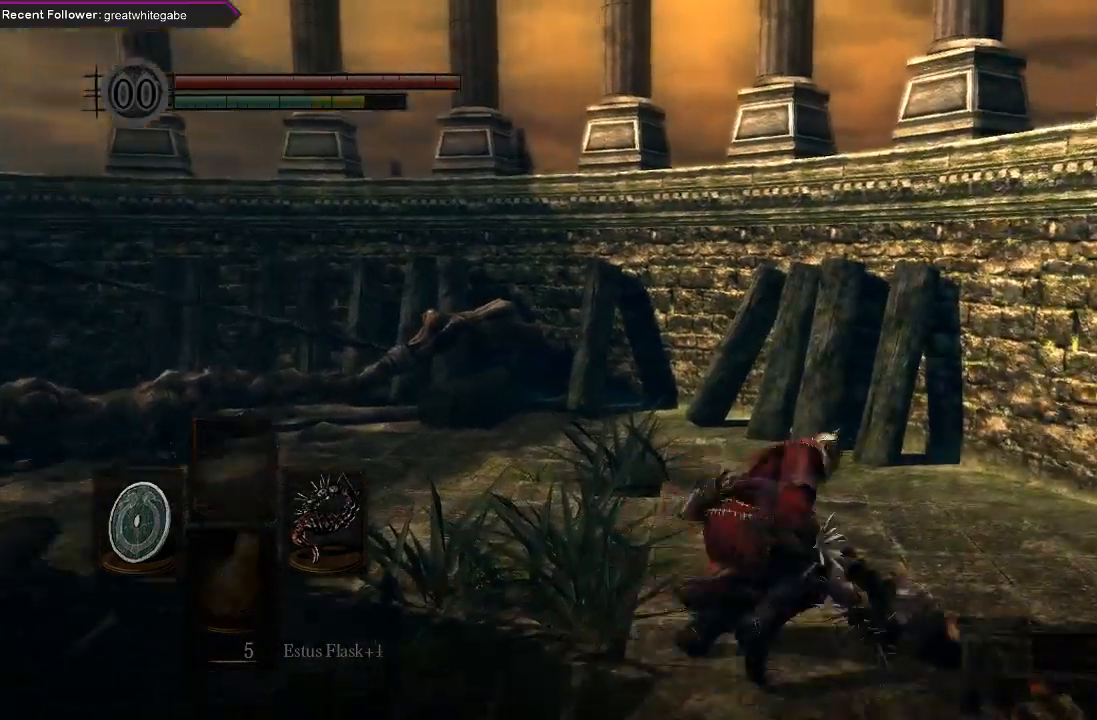
{"buttons": ["B"], "left_stick": "up-left", "right_stick": "left", "events": [[167, "right_stick", "center"], [267, "left_stick", "up"], [433, "left_stick", "up-left"], [433, "right_stick", "left"]]}
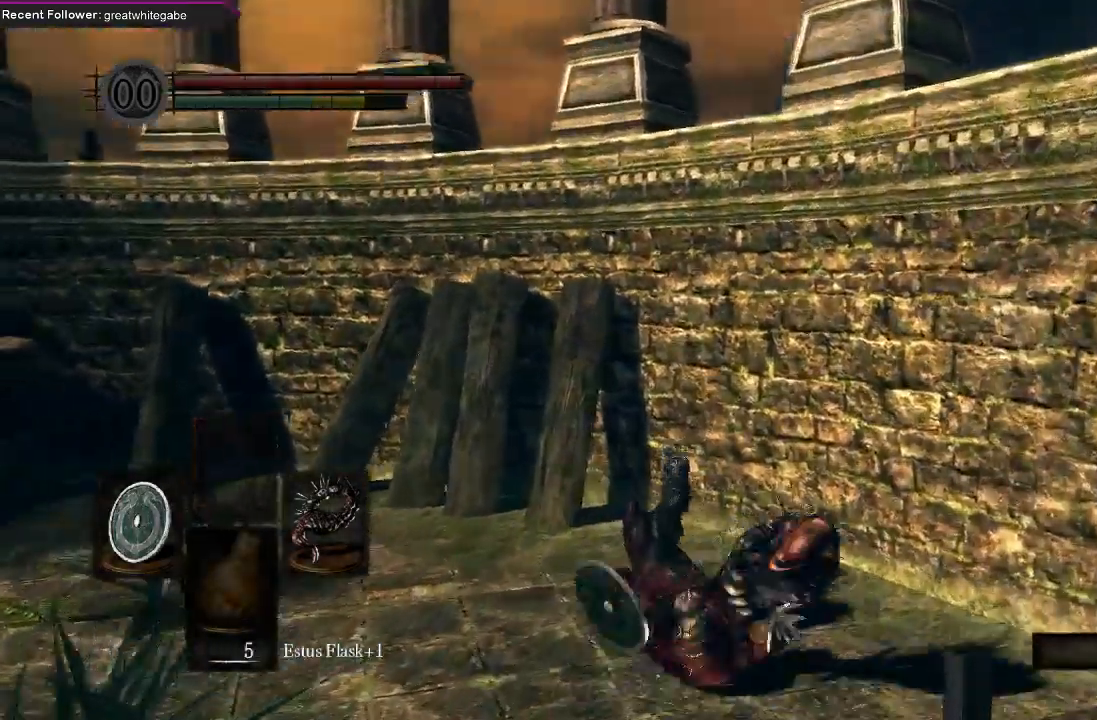
{"buttons": ["B"], "left_stick": "up-left", "right_stick": "left"}